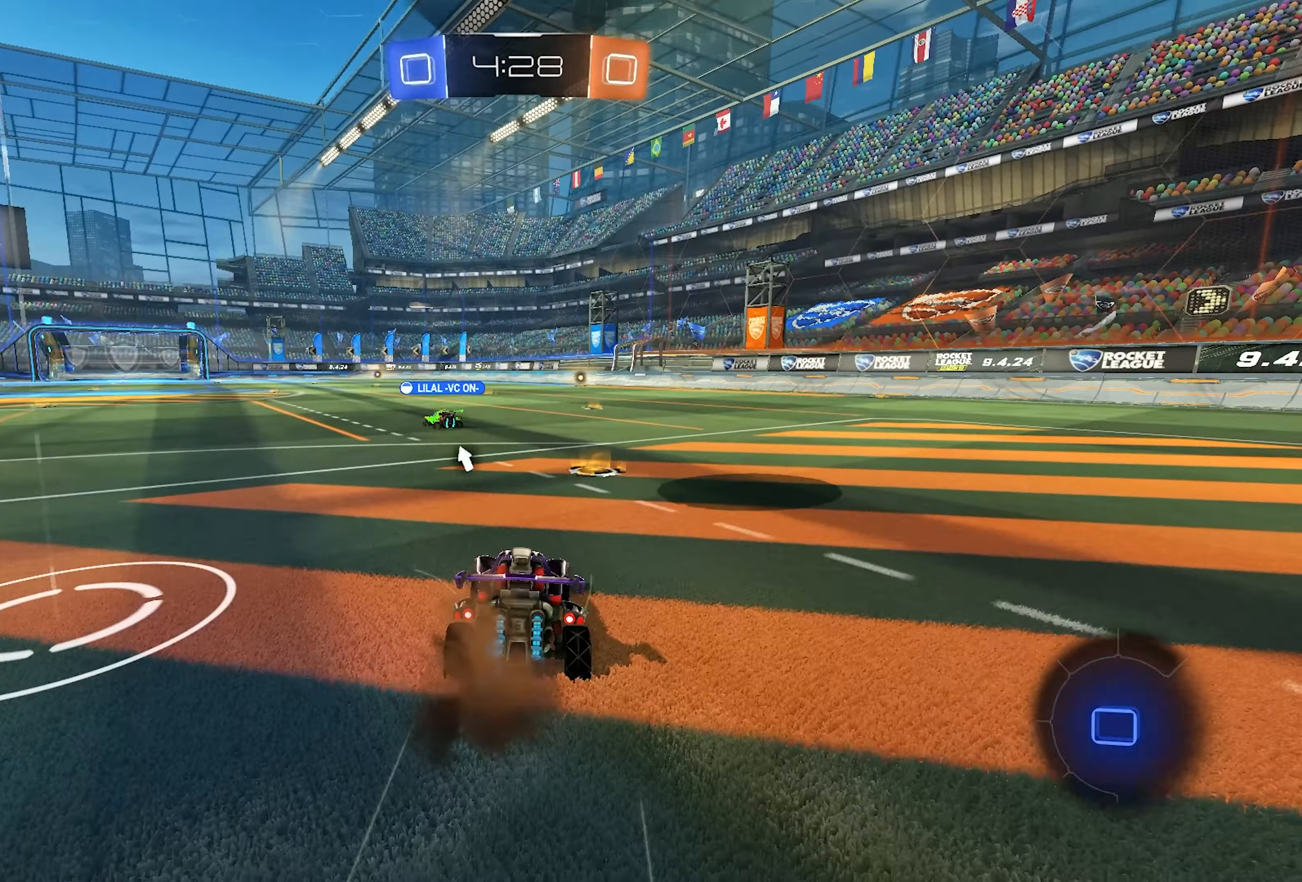
Gameplay with a controller (PlayStation layout); each line is a JSON object with the inputs held at the frame after it. "events" lists button and stick changes between this image and that frame as [ms after this image, input, new state], when the widget could be followed in between.
{"buttons": ["SQUARE", "L1", "L2", "R2"], "left_stick": "down-right", "right_stick": "center", "events": [[33, "left_stick", "center"], [133, "left_stick", "left"], [217, "CROSS", "down"], [217, "L2", "down"], [250, "CROSS", "up"], [250, "left_stick", "up"], [283, "CROSS", "down"], [350, "SQUARE", "down"], [350, "left_stick", "down-right"], [367, "CROSS", "up"]]}
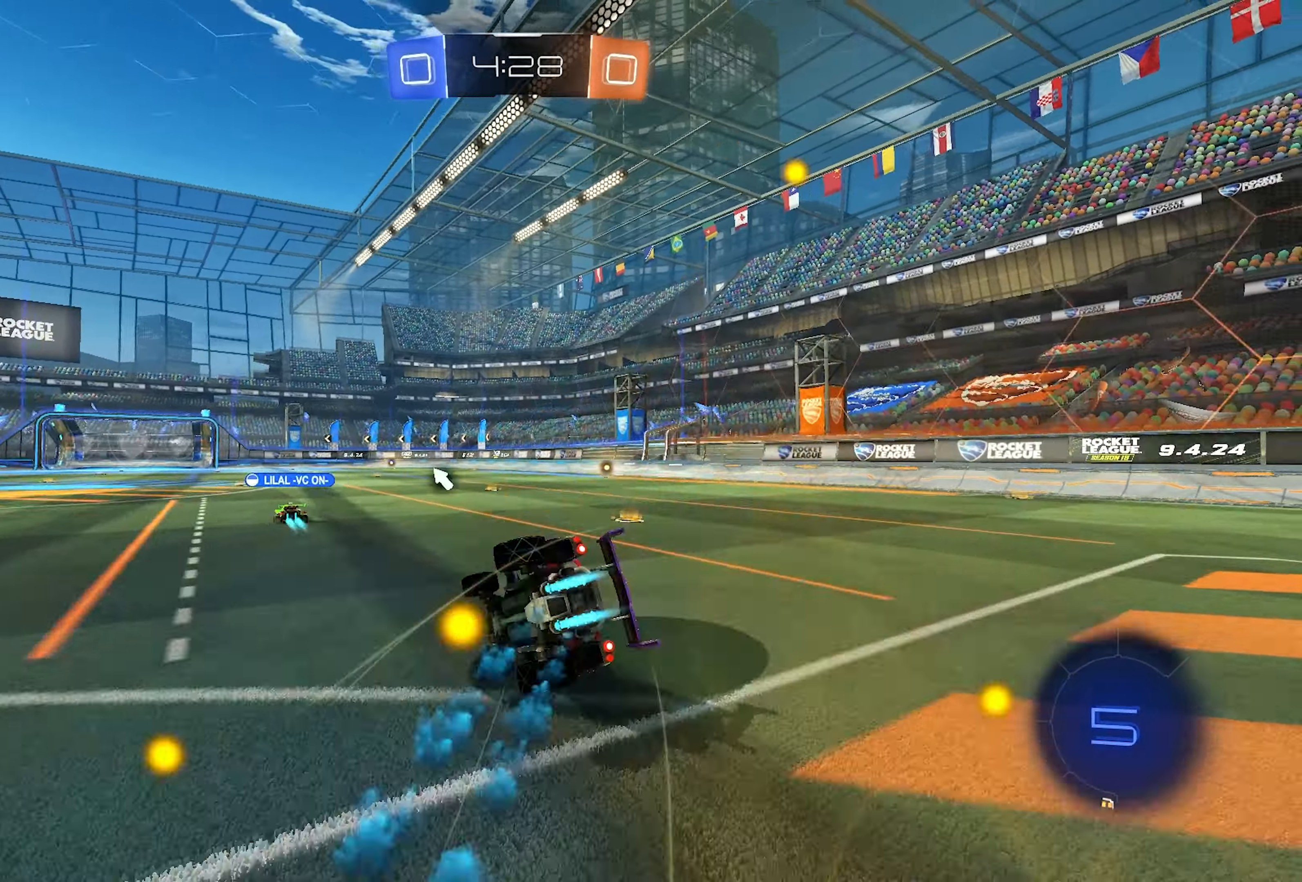
{"buttons": ["R2"], "left_stick": "center", "right_stick": "center", "events": [[83, "TRIANGLE", "down"], [200, "TRIANGLE", "up"], [283, "L2", "up"], [483, "L1", "up"], [483, "SQUARE", "up"], [483, "left_stick", "center"]]}
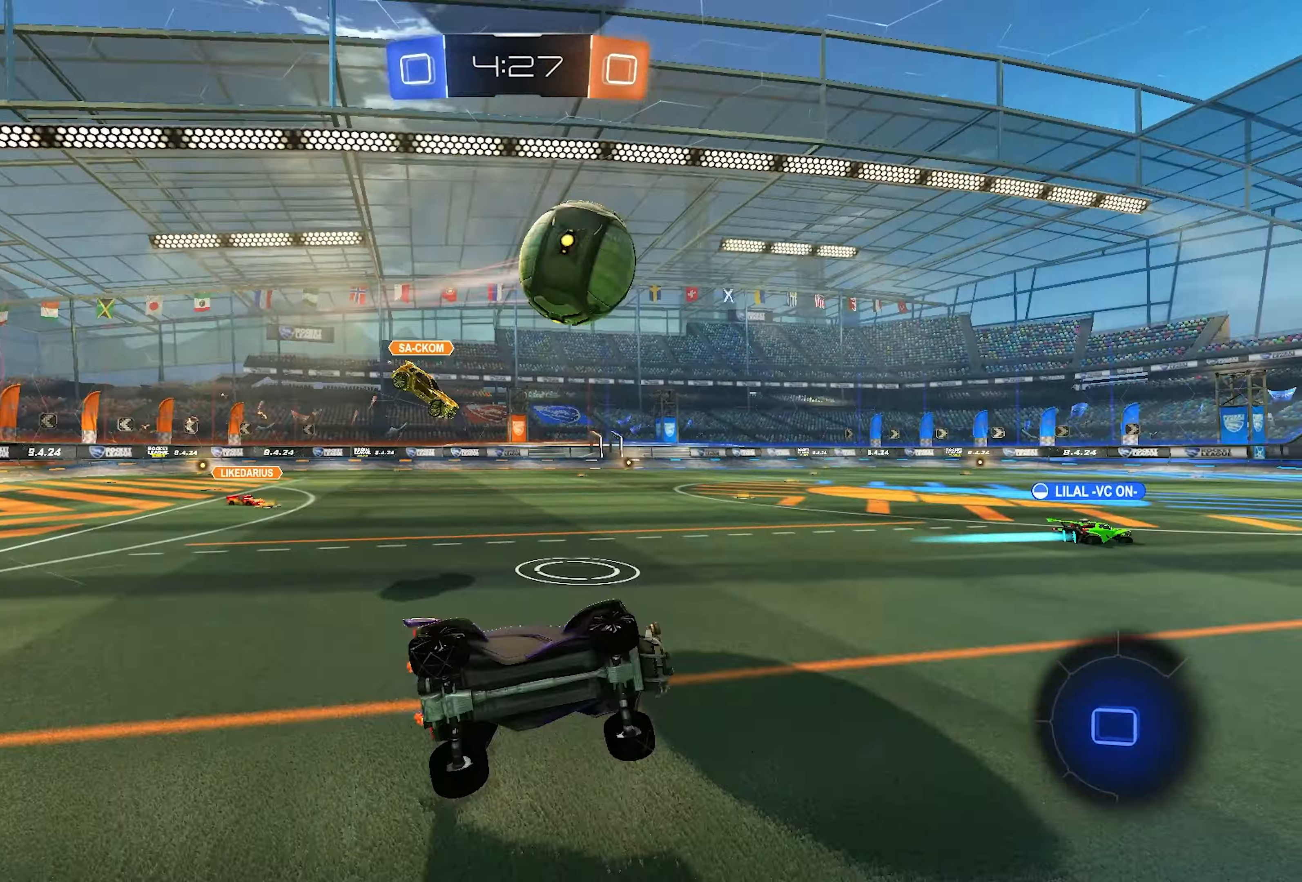
{"buttons": ["R2"], "left_stick": "left", "right_stick": "center", "events": [[133, "TRIANGLE", "down"], [167, "left_stick", "left"], [267, "TRIANGLE", "up"]]}
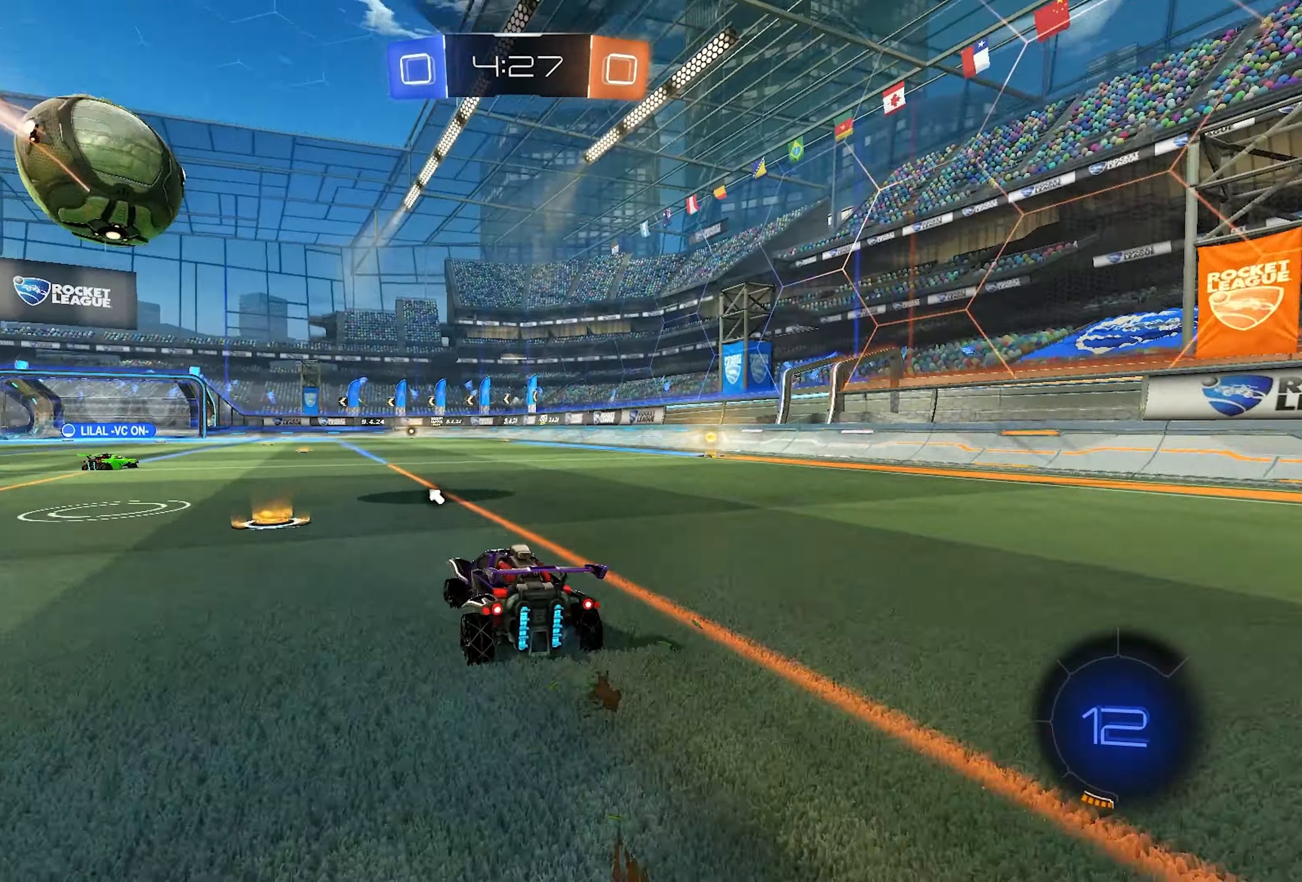
{"buttons": ["SQUARE", "L2", "R2"], "left_stick": "down-right", "right_stick": "center", "events": [[250, "left_stick", "center"], [300, "CROSS", "down"], [300, "L2", "down"], [300, "left_stick", "up"], [367, "CROSS", "up"], [400, "CROSS", "down"], [467, "SQUARE", "down"], [467, "left_stick", "down-right"], [500, "CROSS", "up"]]}
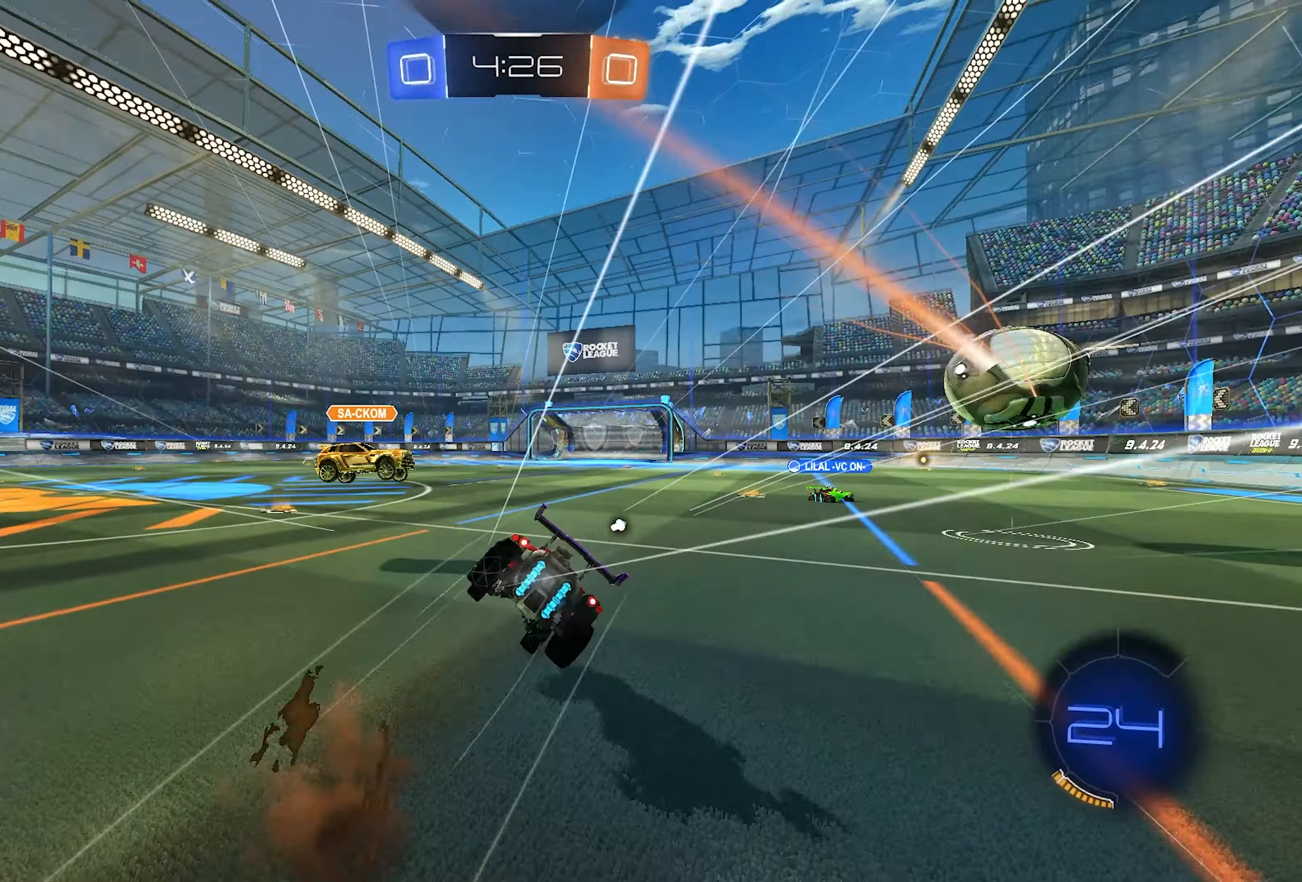
{"buttons": ["SQUARE", "R2"], "left_stick": "down-right", "right_stick": "center", "events": [[133, "L2", "up"]]}
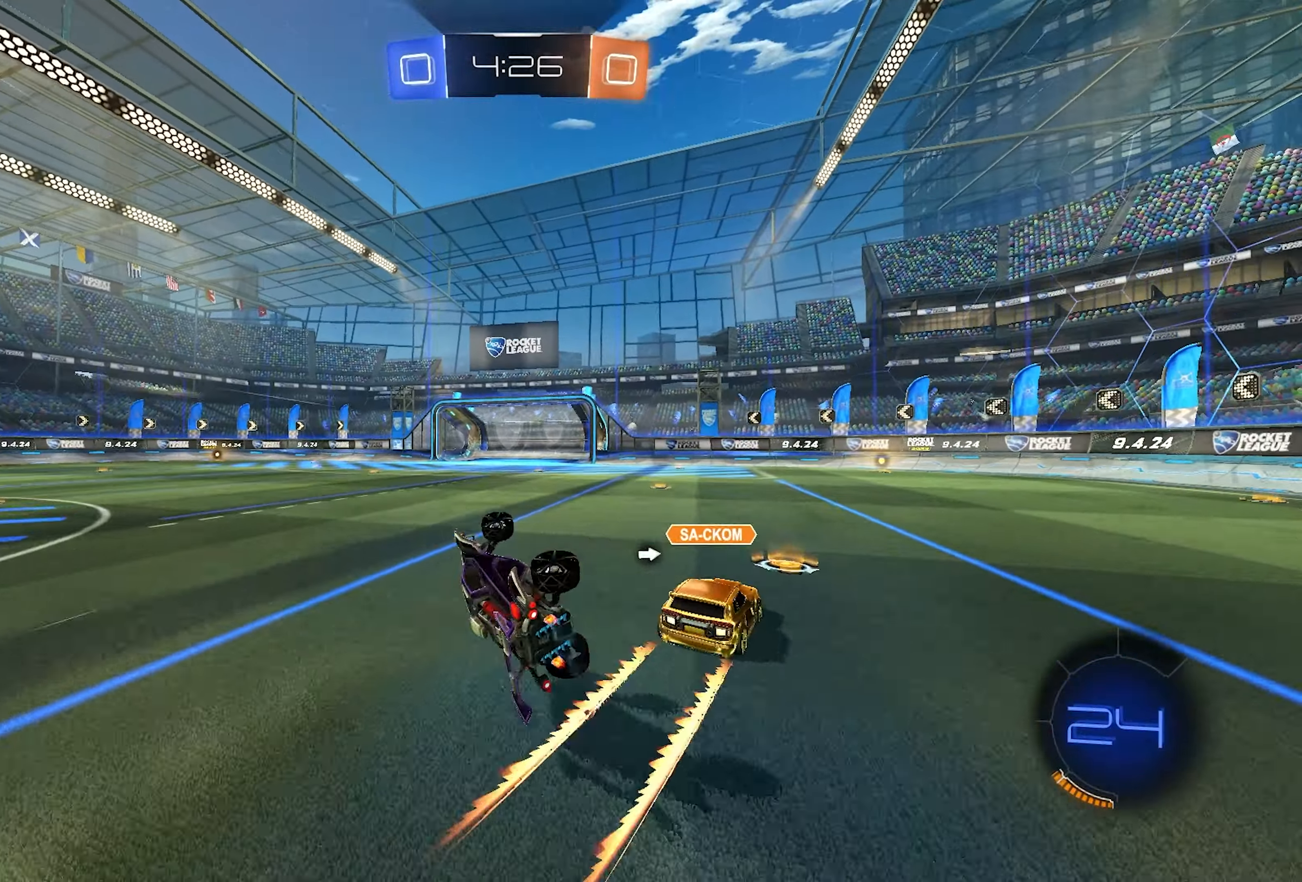
{"buttons": ["R2"], "left_stick": "right", "right_stick": "center", "events": [[100, "left_stick", "right"], [150, "SQUARE", "up"]]}
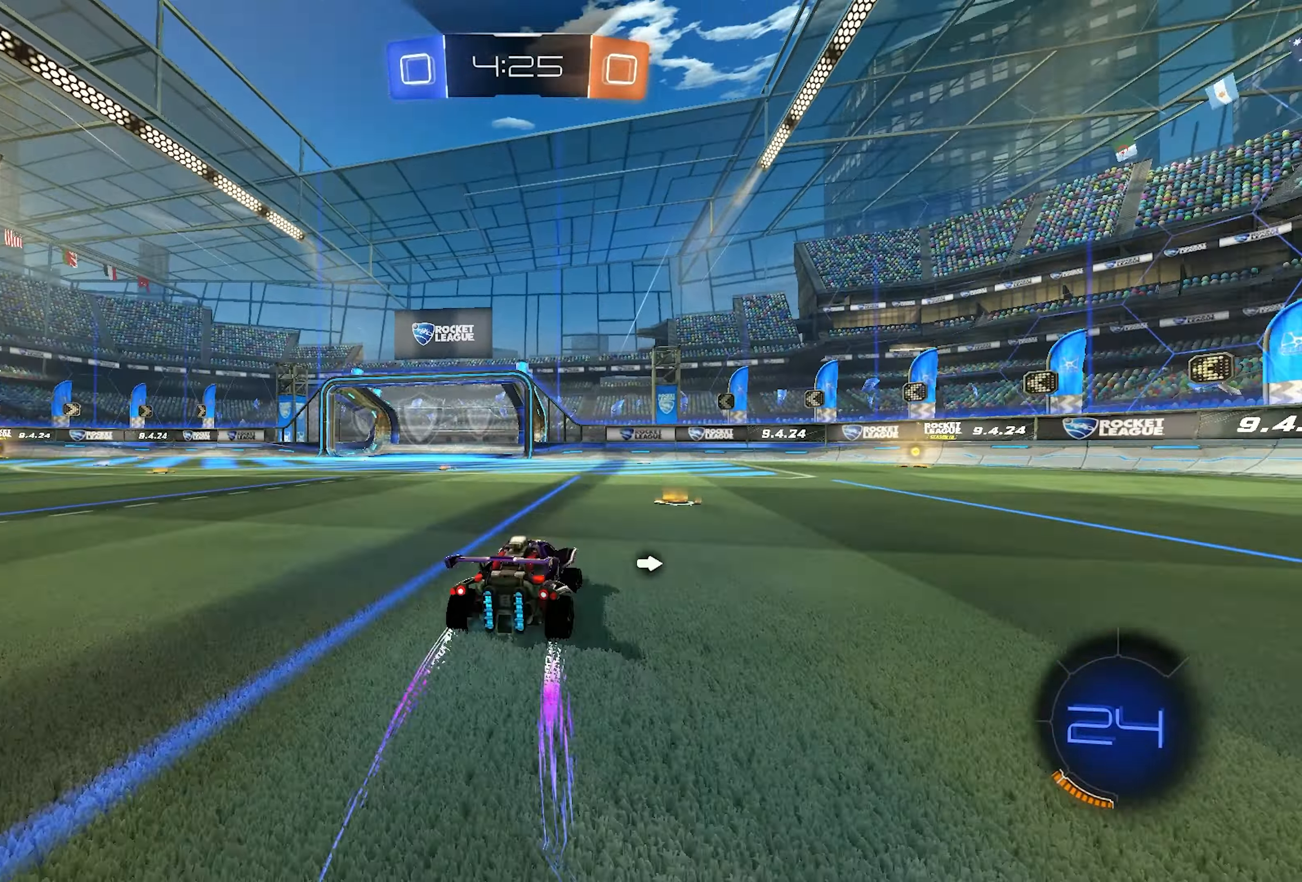
{"buttons": ["R2"], "left_stick": "left", "right_stick": "center", "events": [[100, "left_stick", "left"]]}
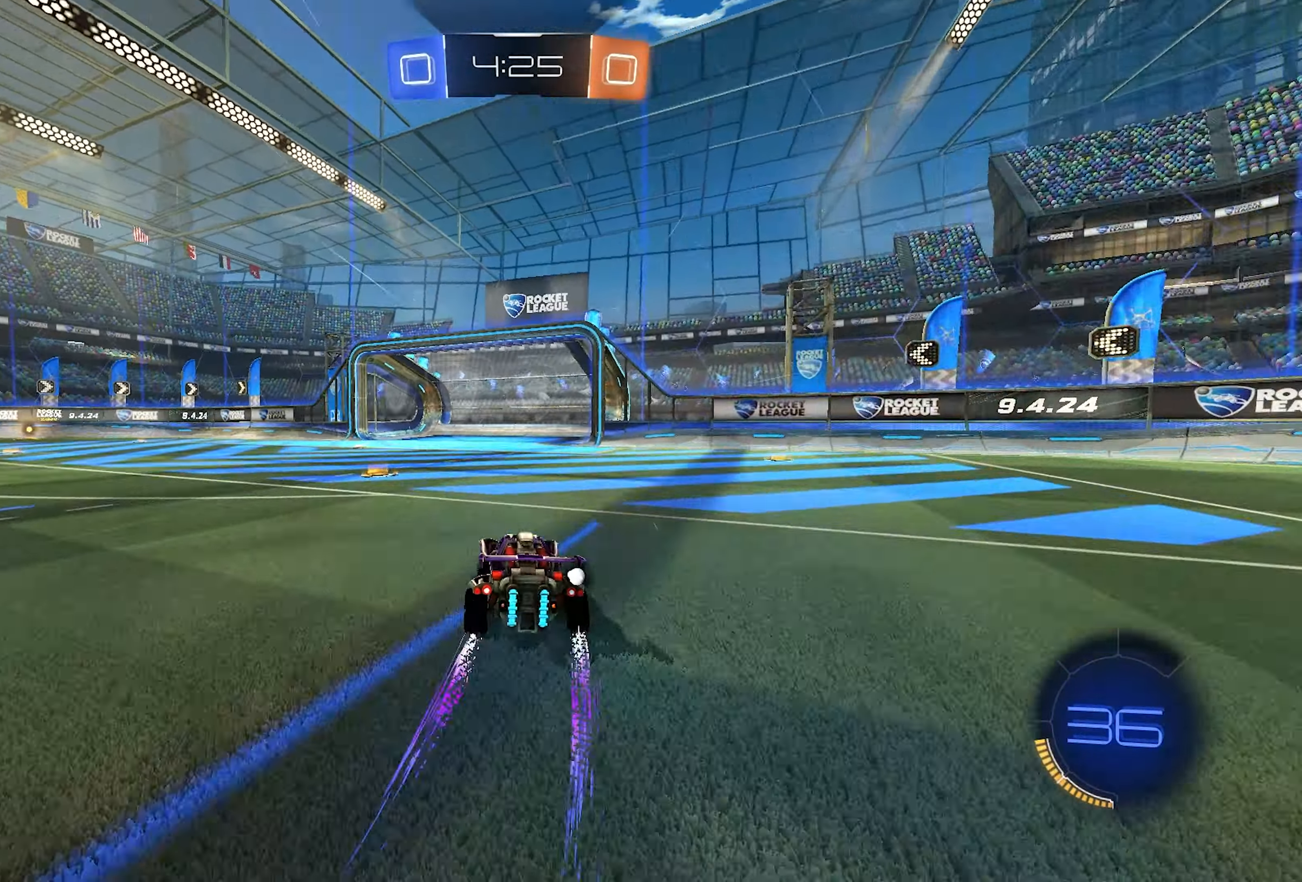
{"buttons": ["R2"], "left_stick": "center", "right_stick": "center", "events": [[133, "L1", "down"], [200, "left_stick", "center"], [233, "TRIANGLE", "down"], [333, "L1", "up"], [367, "TRIANGLE", "up"]]}
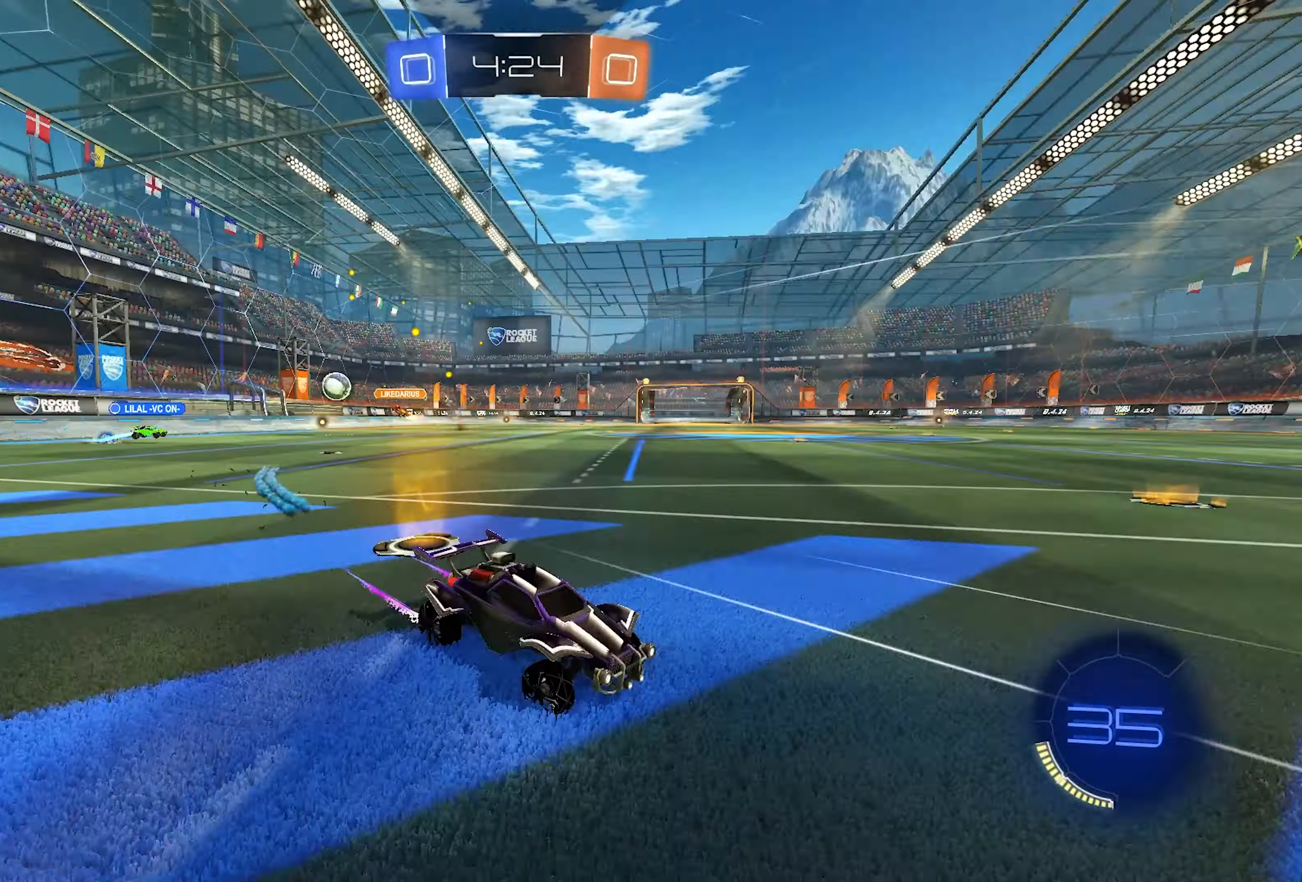
{"buttons": ["R2"], "left_stick": "right", "right_stick": "center", "events": [[33, "SQUARE", "down"], [50, "left_stick", "right"], [267, "SQUARE", "up"]]}
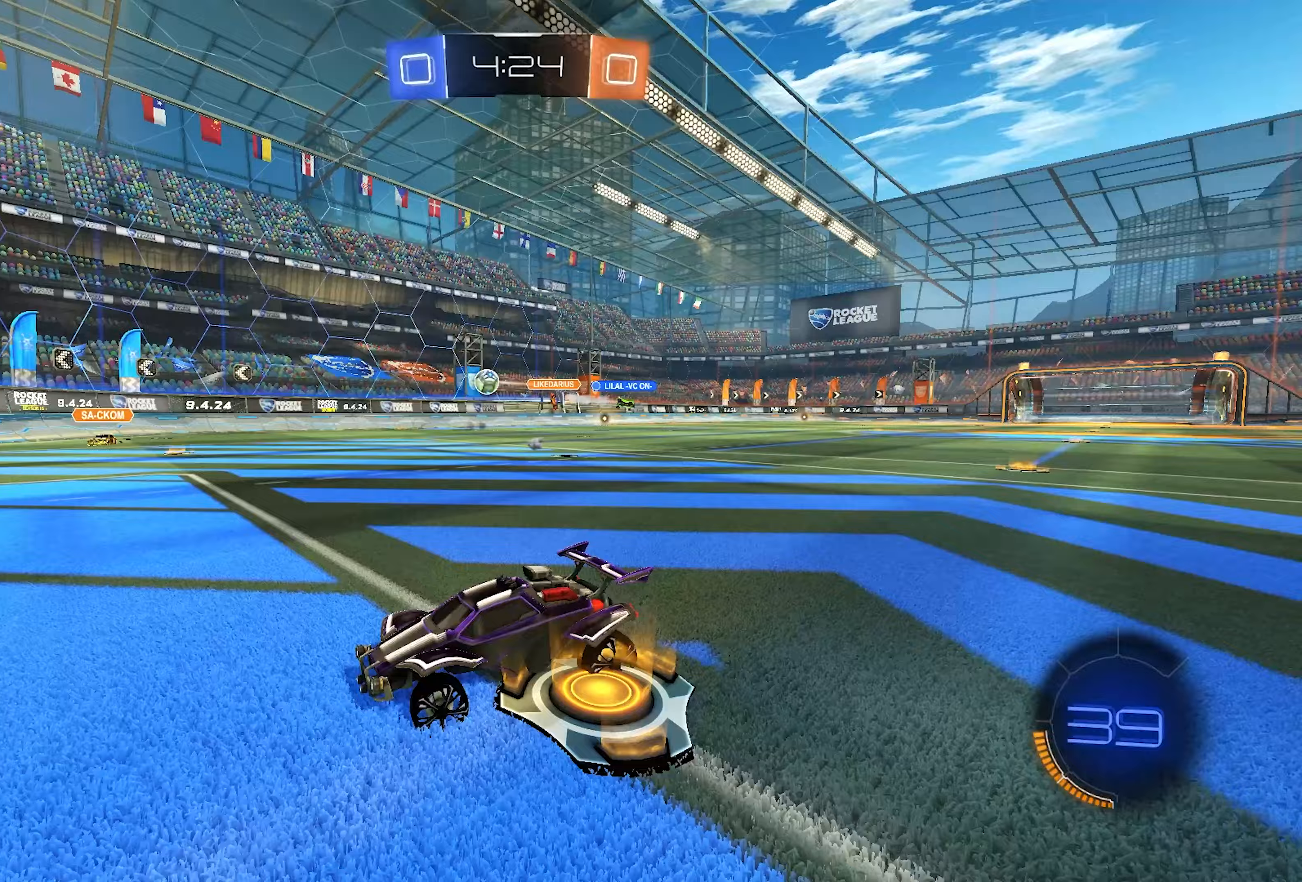
{"buttons": ["R2"], "left_stick": "center", "right_stick": "center", "events": [[333, "left_stick", "center"]]}
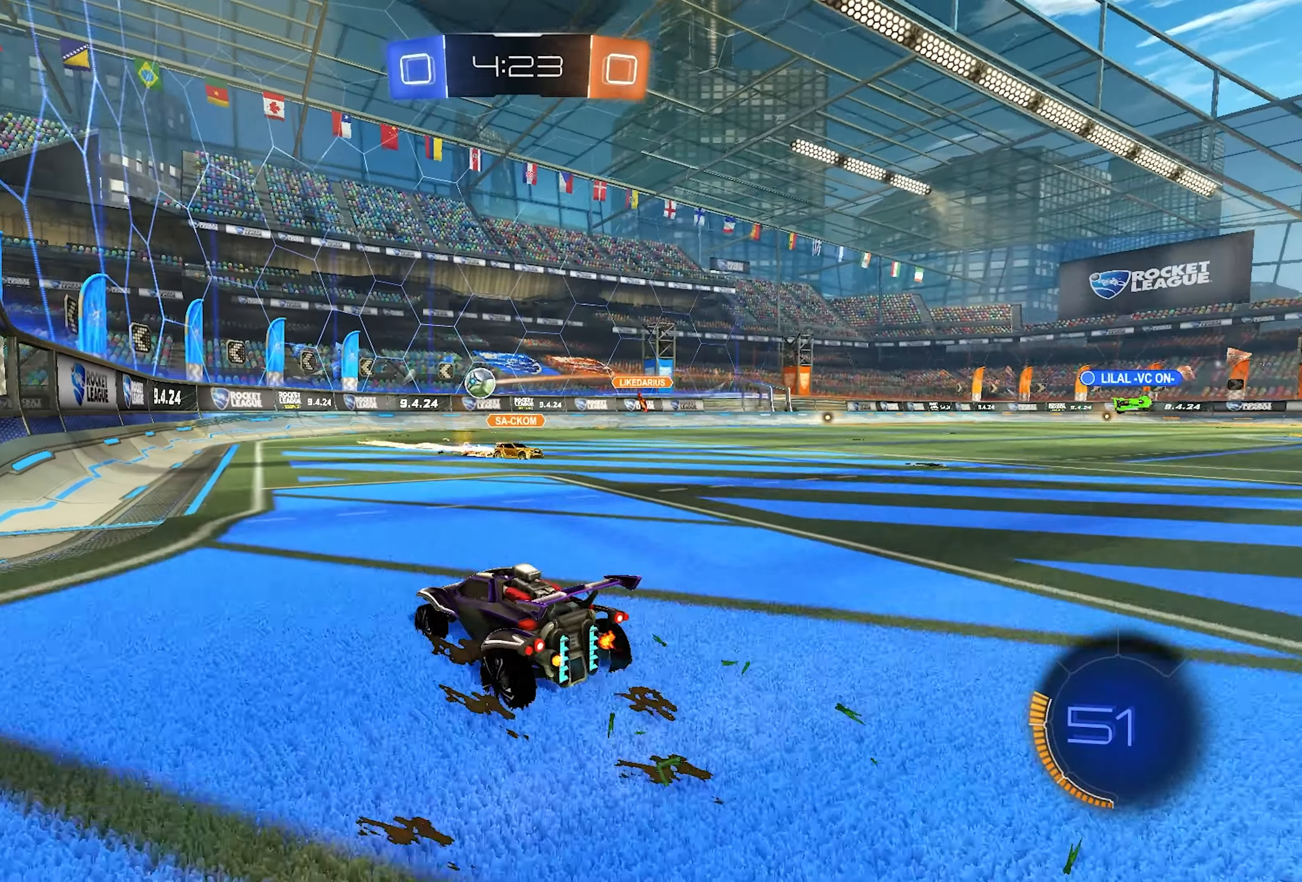
{"buttons": ["R2"], "left_stick": "right", "right_stick": "center", "events": [[33, "left_stick", "left"], [150, "left_stick", "center"], [283, "left_stick", "right"]]}
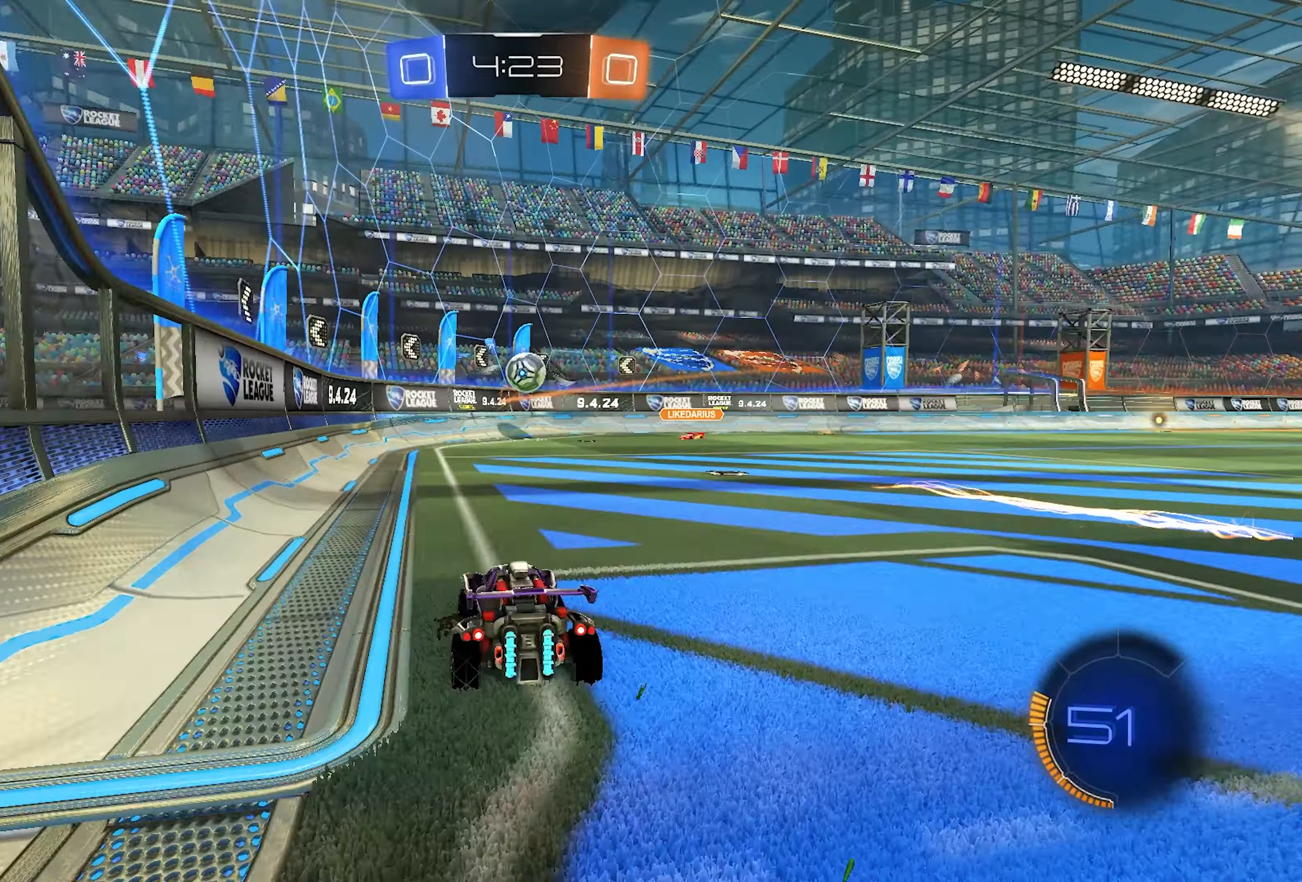
{"buttons": ["R2"], "left_stick": "right", "right_stick": "center", "events": [[167, "R1", "down"], [167, "R2", "up"], [350, "R1", "up"], [367, "R2", "down"]]}
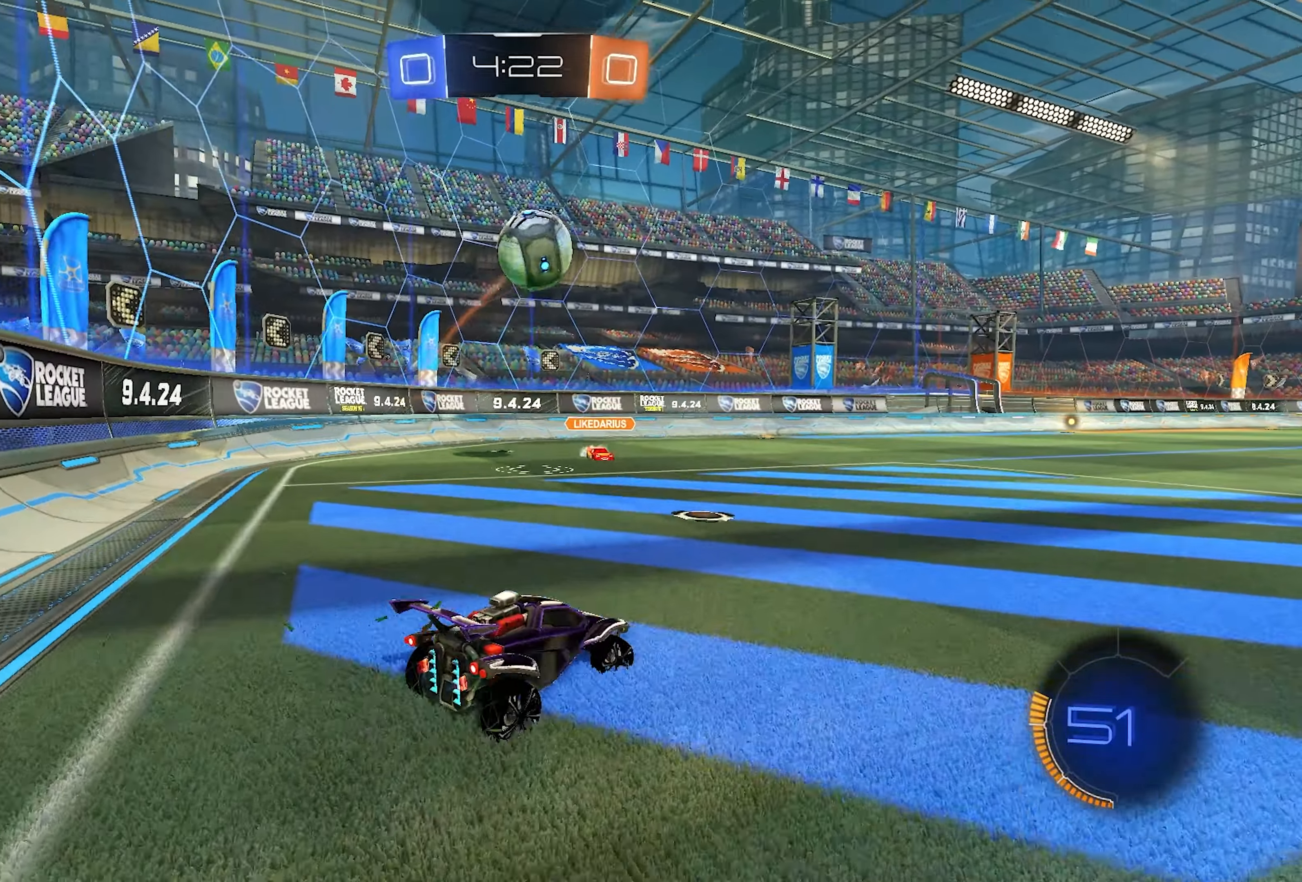
{"buttons": ["L1", "R2"], "left_stick": "right", "right_stick": "center", "events": [[67, "SQUARE", "down"], [167, "SQUARE", "up"], [200, "TRIANGLE", "down"], [300, "TRIANGLE", "up"], [483, "L1", "down"]]}
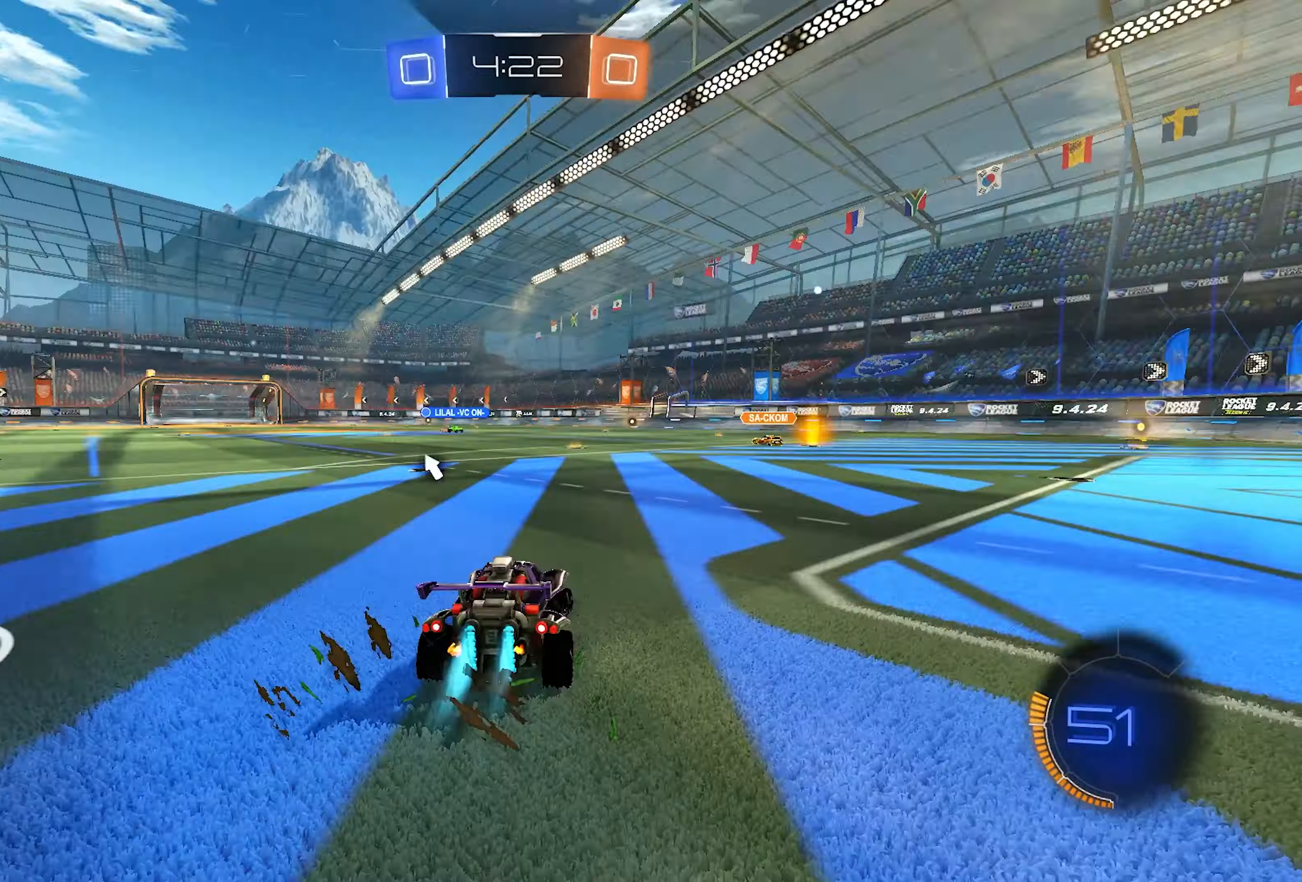
{"buttons": ["R2"], "left_stick": "right", "right_stick": "center", "events": [[133, "left_stick", "center"], [267, "L1", "up"], [300, "left_stick", "right"]]}
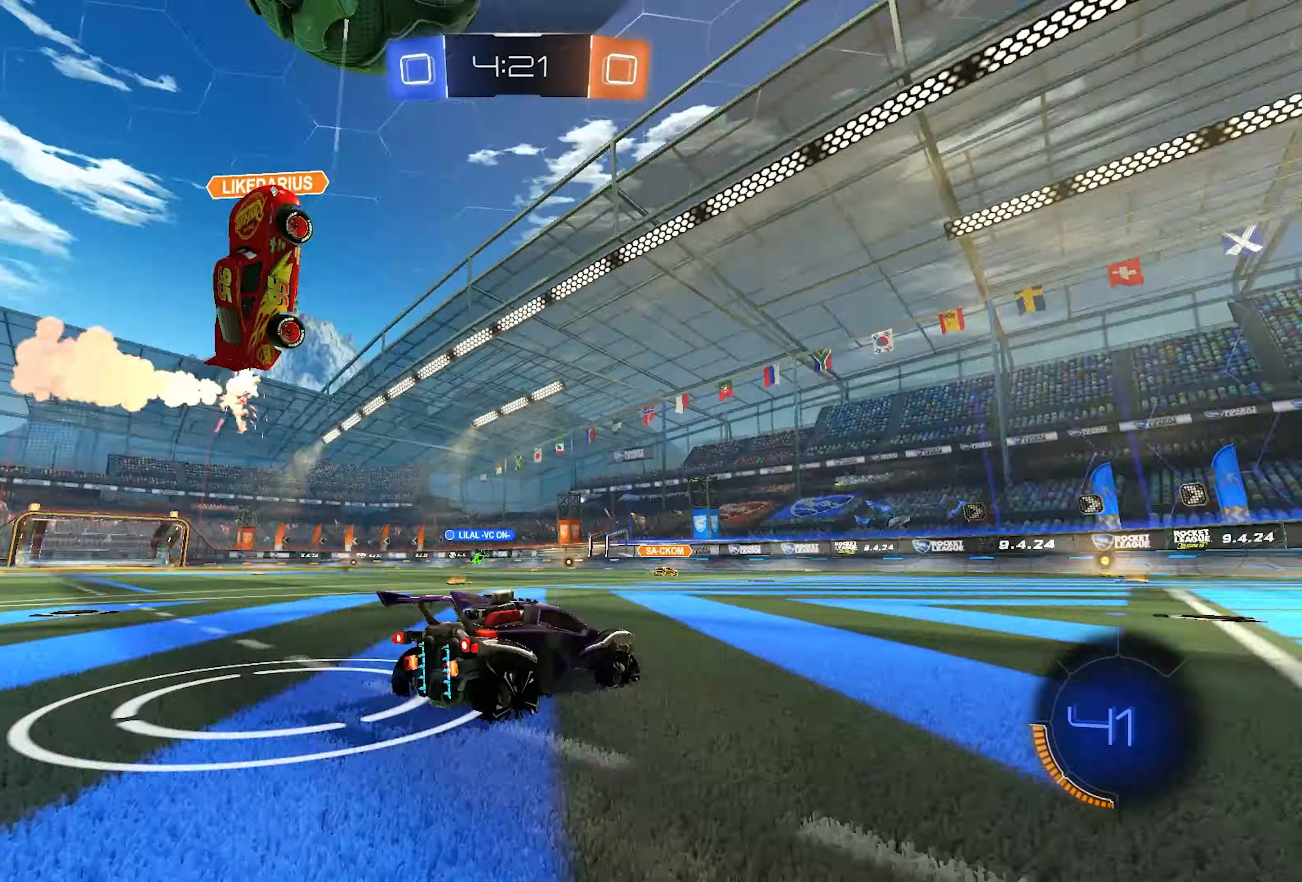
{"buttons": ["R2"], "left_stick": "center", "right_stick": "center", "events": [[17, "TRIANGLE", "down"], [50, "TRIANGLE", "up"], [383, "left_stick", "center"]]}
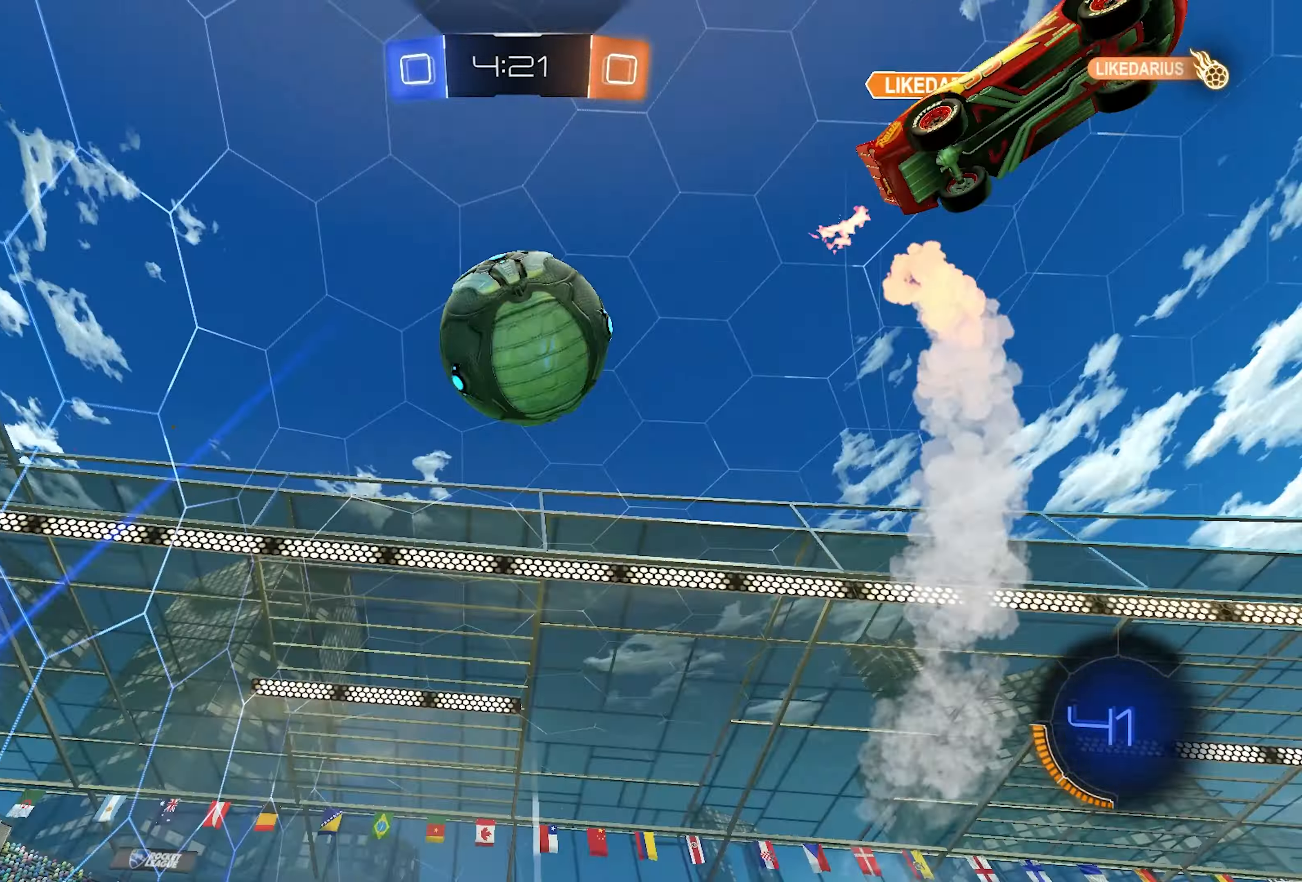
{"buttons": ["CROSS", "R2"], "left_stick": "down-left", "right_stick": "center", "events": [[150, "R2", "up"], [350, "left_stick", "left"], [467, "left_stick", "down-left"], [500, "CROSS", "down"], [500, "R2", "down"]]}
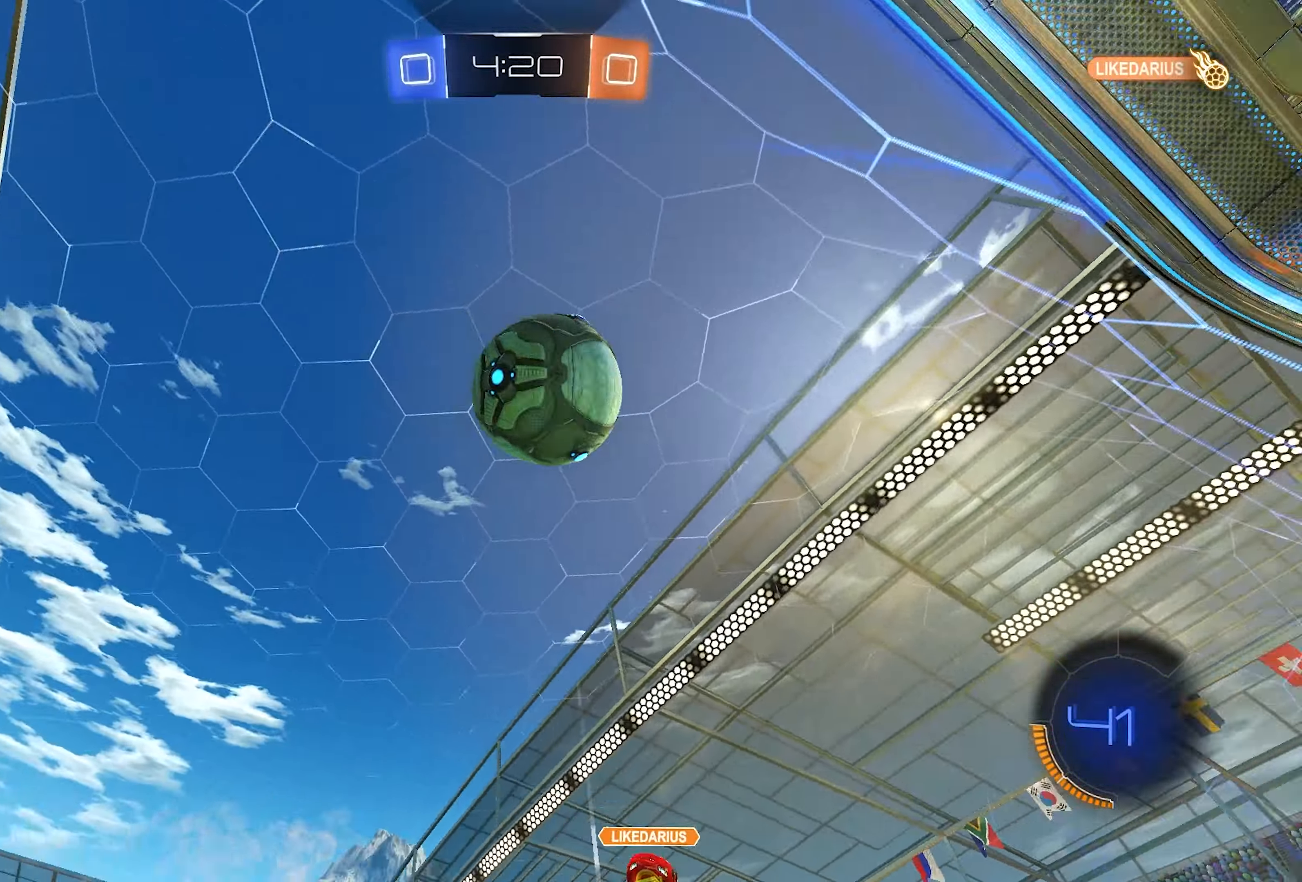
{"buttons": ["L1", "R2"], "left_stick": "up-left", "right_stick": "center", "events": [[67, "left_stick", "down"], [167, "L1", "down"], [167, "L2", "down"], [267, "CROSS", "up"], [367, "L2", "up"], [367, "left_stick", "up-left"]]}
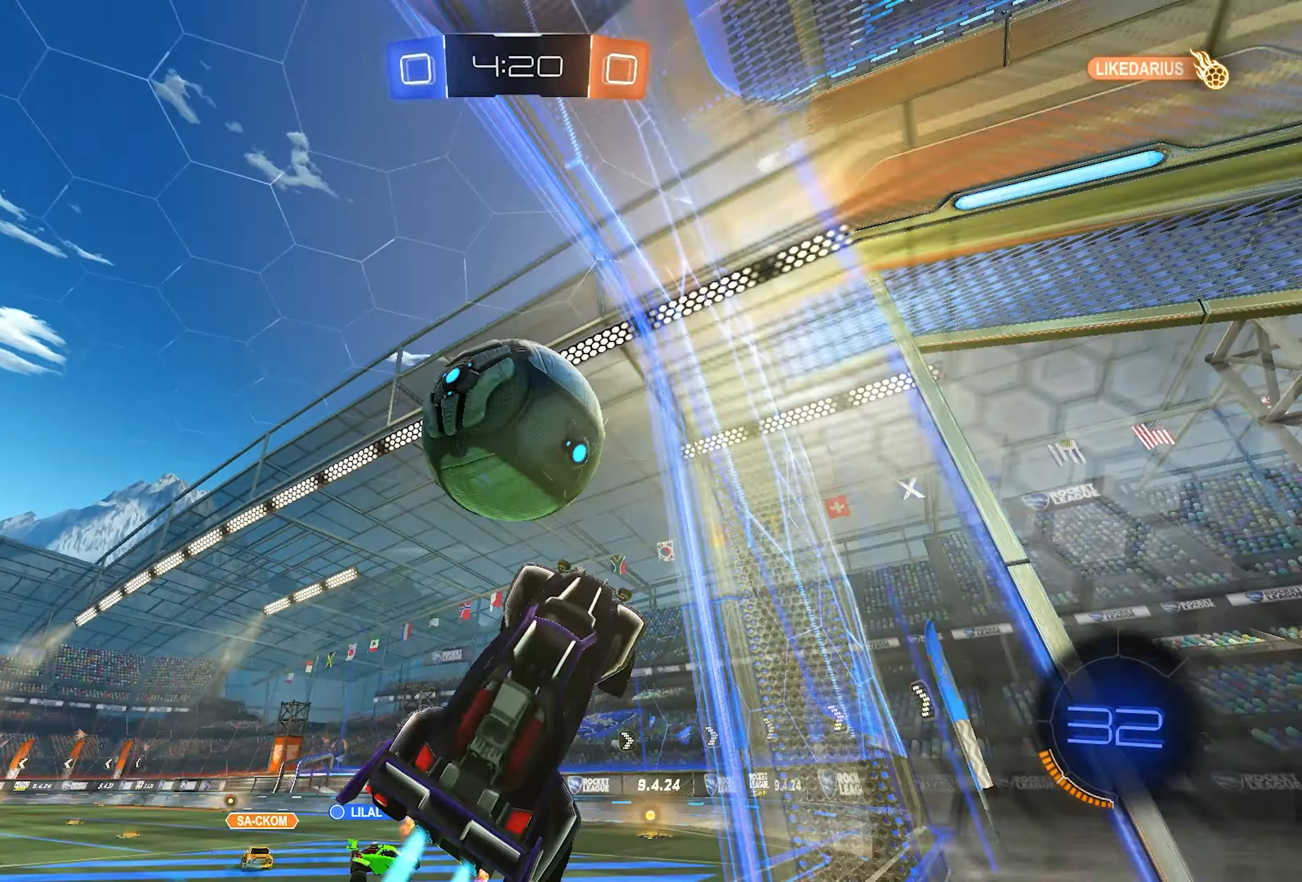
{"buttons": ["TRIANGLE", "L2", "R2"], "left_stick": "down", "right_stick": "center", "events": [[83, "CROSS", "down"], [233, "CROSS", "up"], [333, "TRIANGLE", "down"], [367, "L1", "up"], [367, "left_stick", "down"], [400, "TRIANGLE", "up"], [500, "L2", "down"], [500, "TRIANGLE", "down"]]}
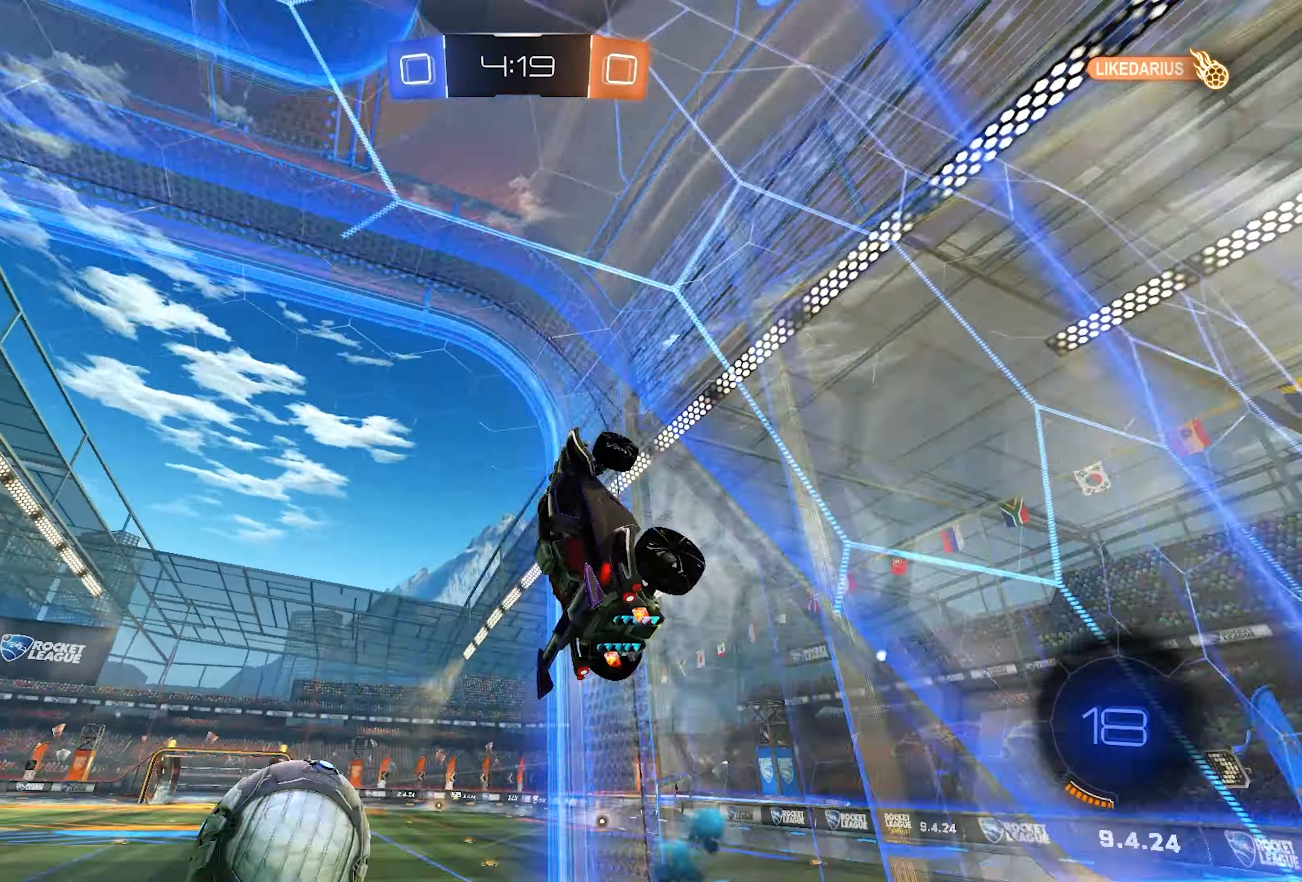
{"buttons": ["R1"], "left_stick": "center", "right_stick": "center", "events": [[50, "TRIANGLE", "up"], [83, "left_stick", "left"], [167, "R2", "up"], [333, "R2", "down"], [417, "L2", "up"], [417, "R2", "up"], [433, "R1", "down"], [433, "left_stick", "center"]]}
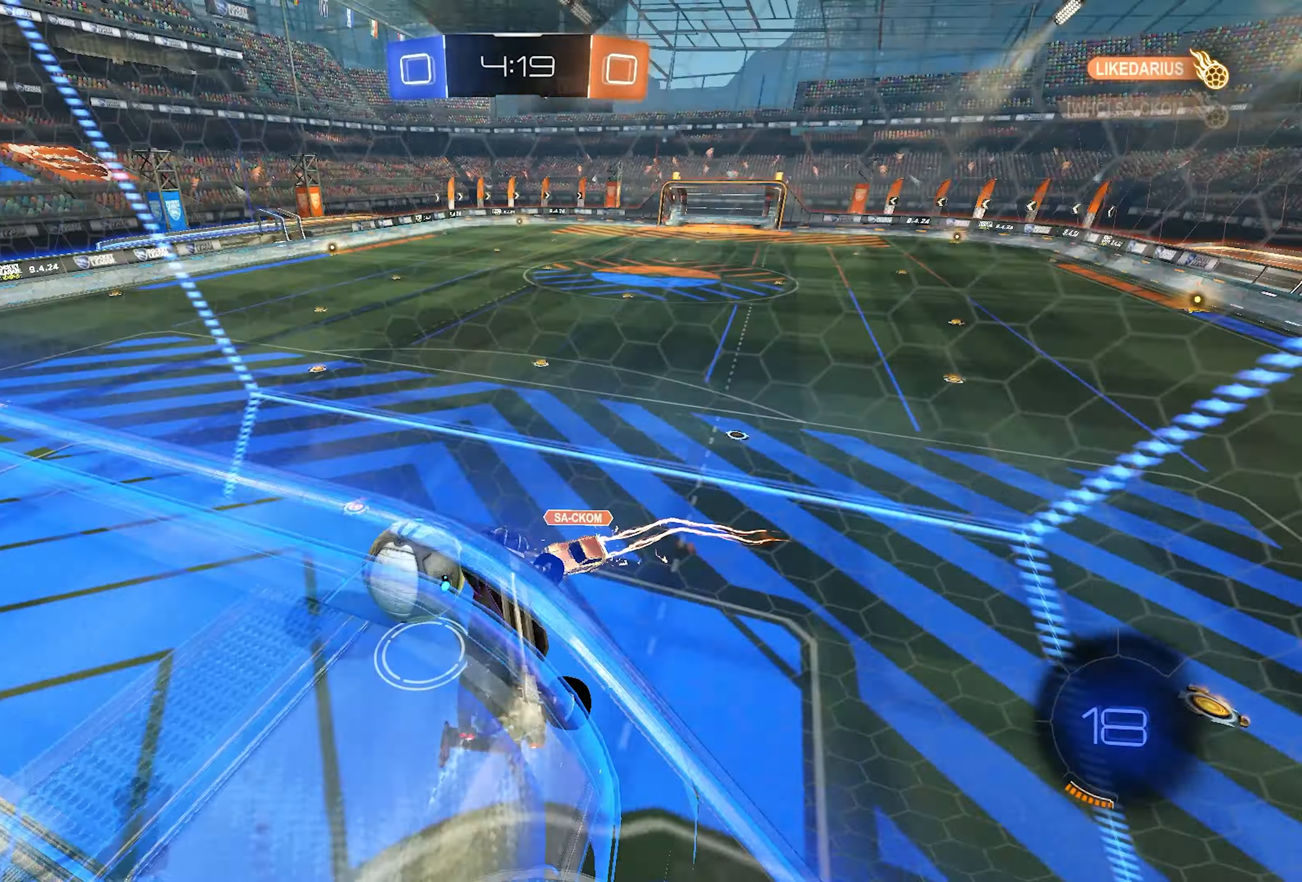
{"buttons": [], "left_stick": "center", "right_stick": "center", "events": [[117, "R1", "up"]]}
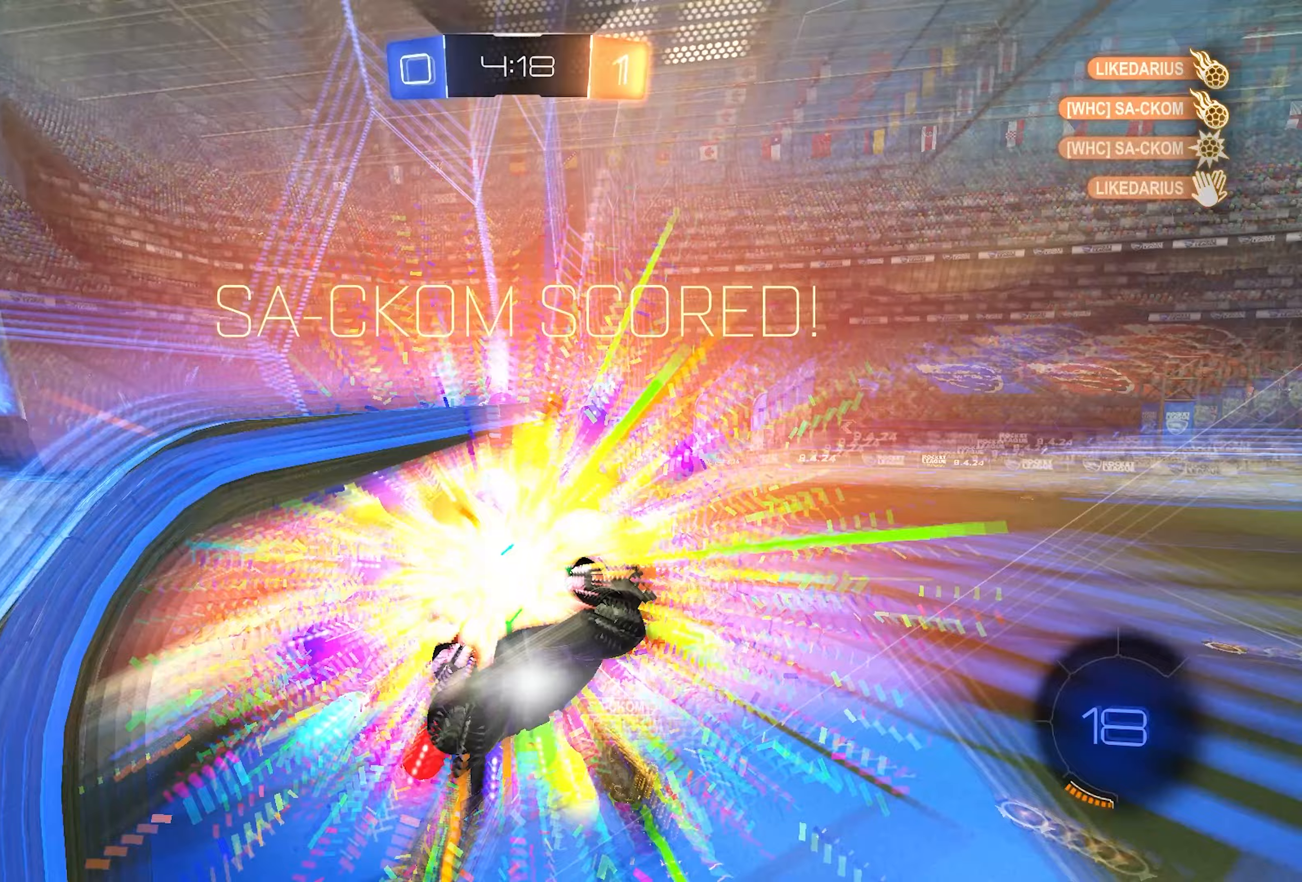
{"buttons": ["L2"], "left_stick": "up-right", "right_stick": "center", "events": [[133, "TRIANGLE", "down"], [133, "left_stick", "right"], [200, "TRIANGLE", "up"], [267, "left_stick", "up-right"], [283, "L2", "down"]]}
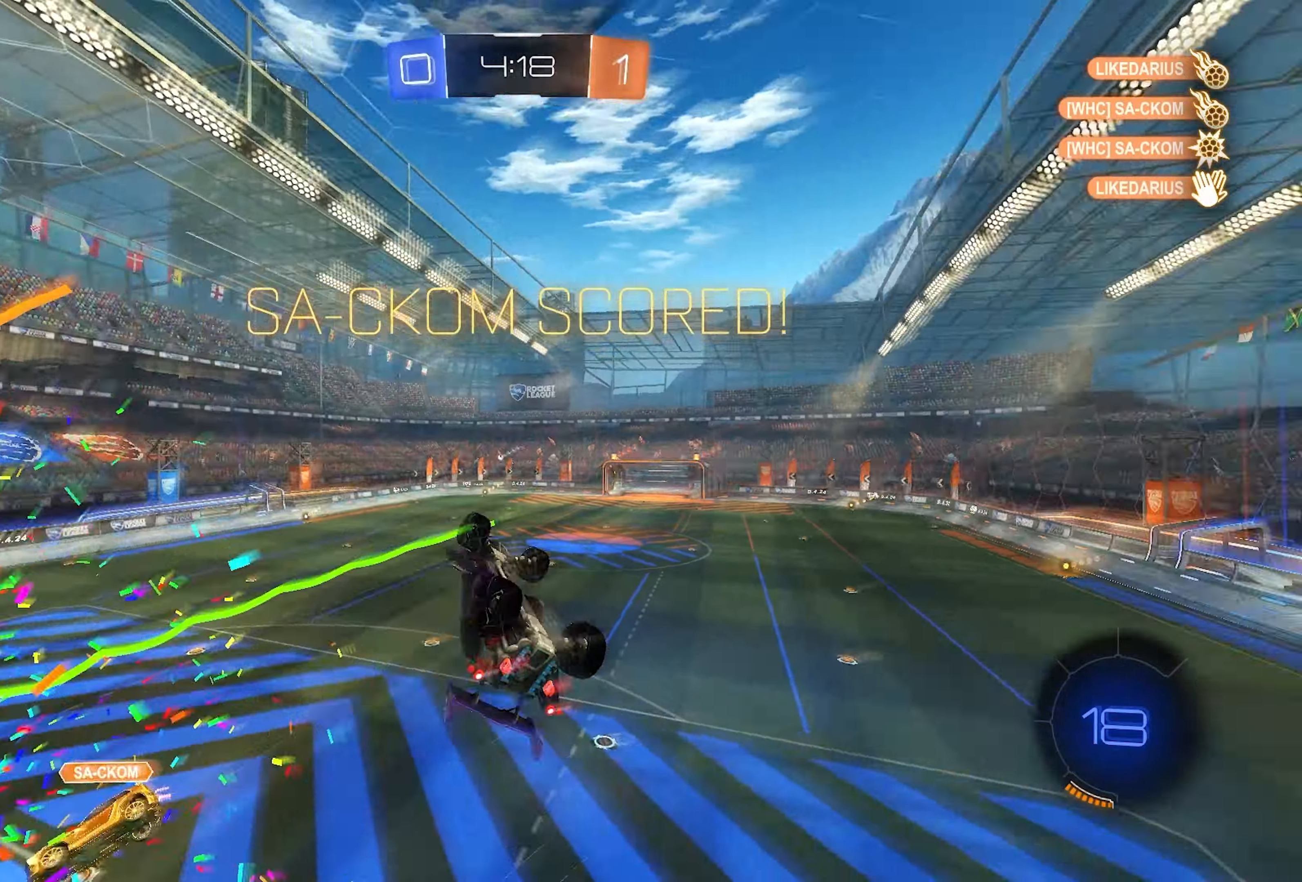
{"buttons": [], "left_stick": "center", "right_stick": "center", "events": [[300, "left_stick", "up"], [433, "L2", "up"], [483, "left_stick", "center"]]}
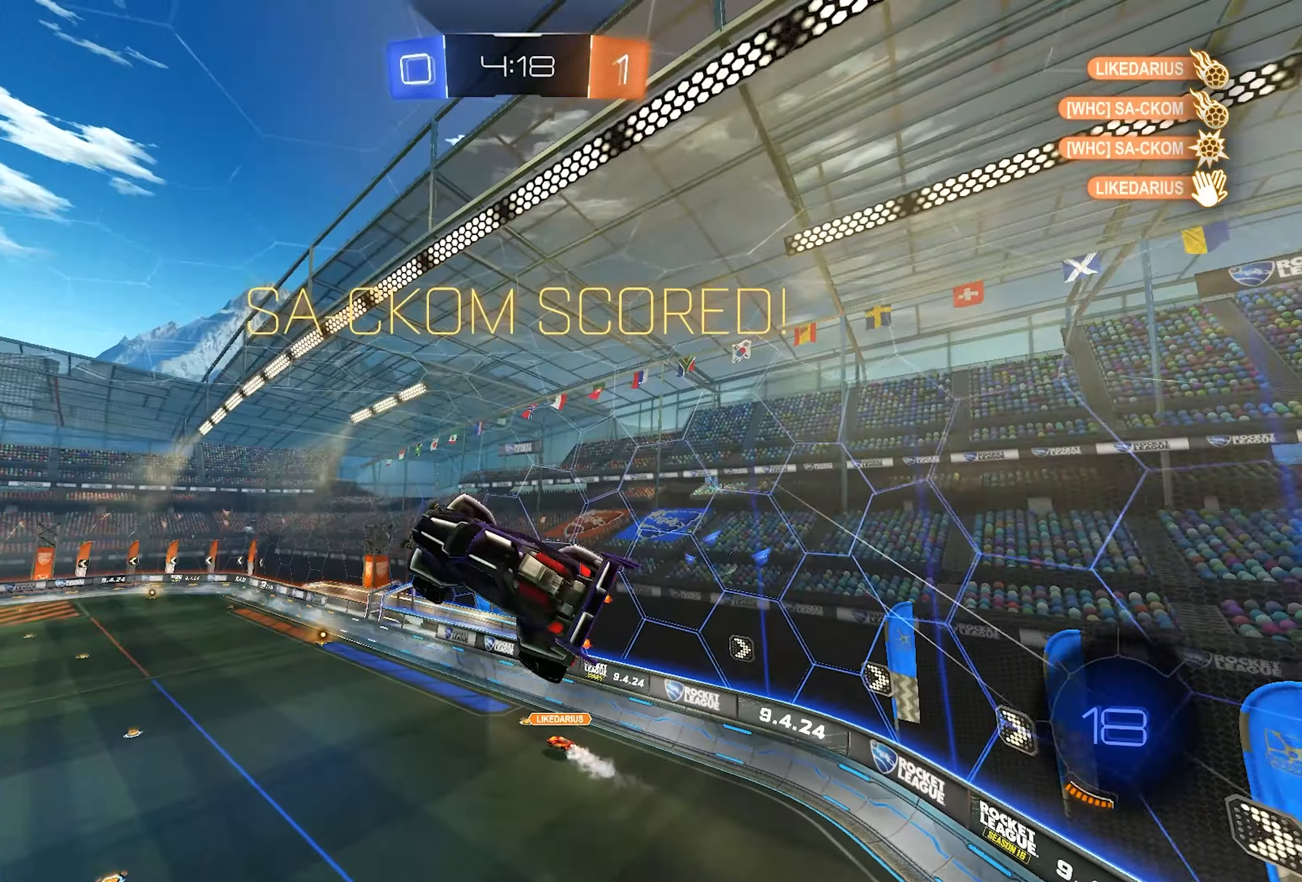
{"buttons": ["CIRCLE", "L2"], "left_stick": "down-right", "right_stick": "center", "events": [[83, "left_stick", "up-right"], [183, "CROSS", "down"], [267, "L2", "down"], [267, "left_stick", "down-right"], [283, "CROSS", "up"], [467, "CIRCLE", "down"]]}
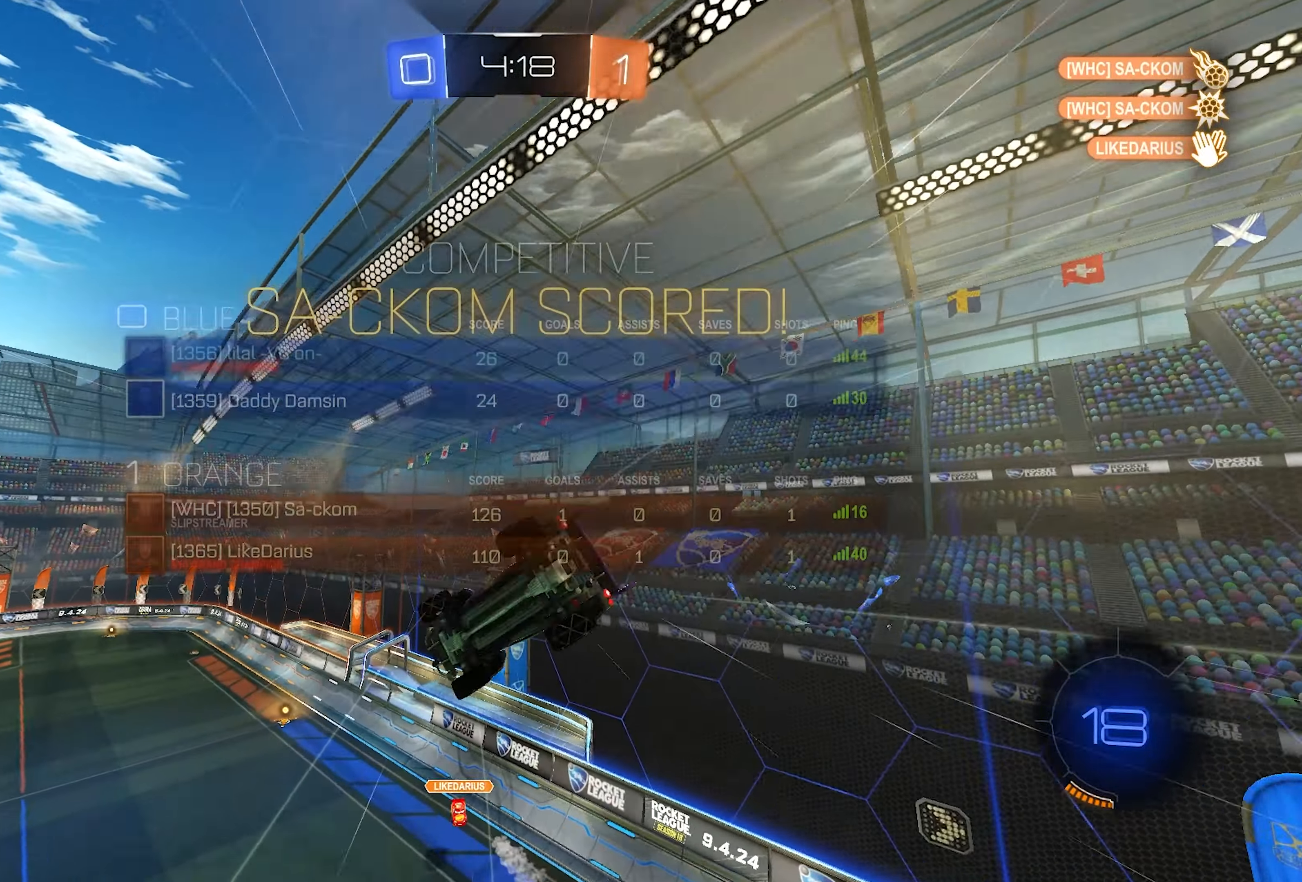
{"buttons": [], "left_stick": "center", "right_stick": "center", "events": [[367, "left_stick", "center"], [433, "L2", "up"], [500, "CIRCLE", "up"]]}
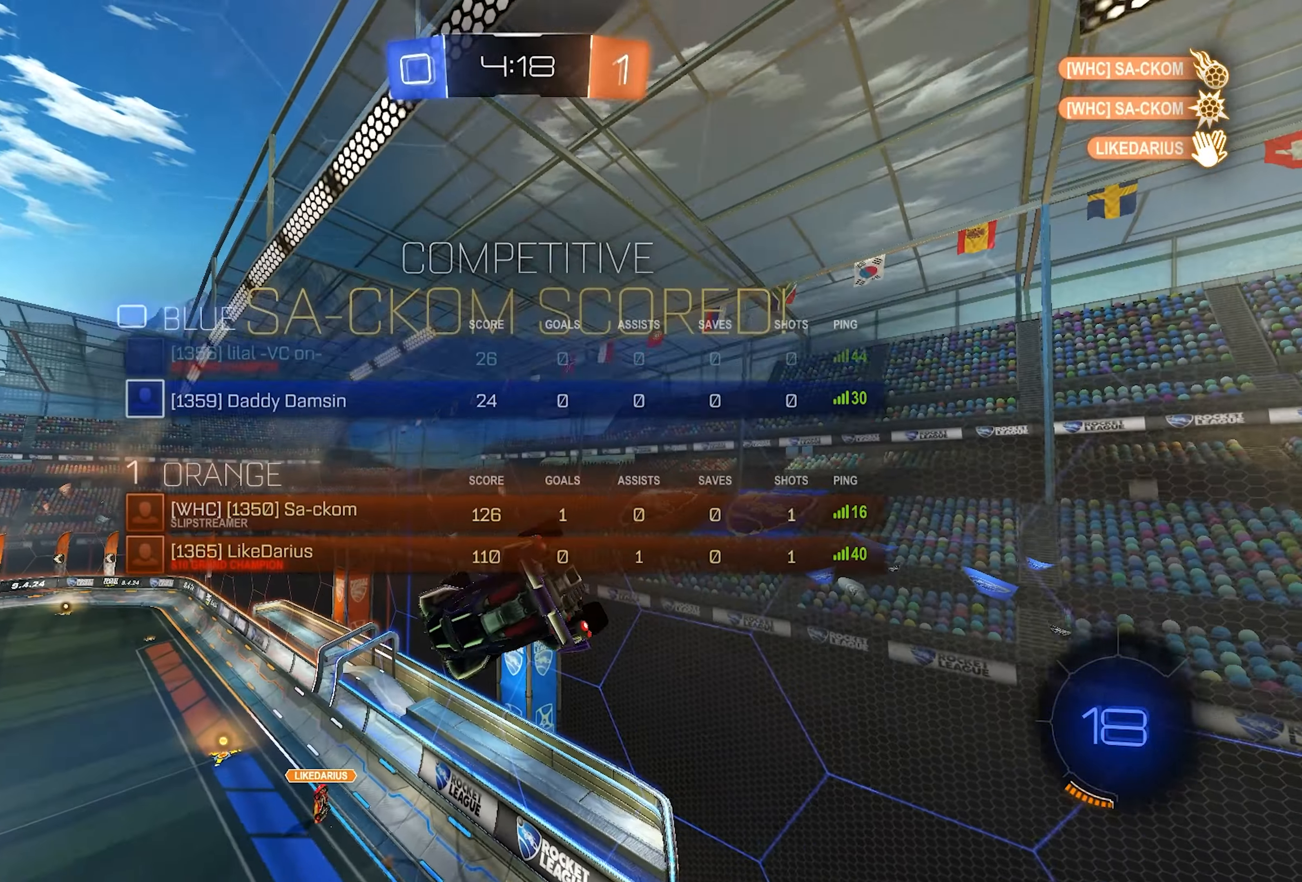
{"buttons": ["R2"], "left_stick": "center", "right_stick": "center", "events": [[483, "R2", "down"]]}
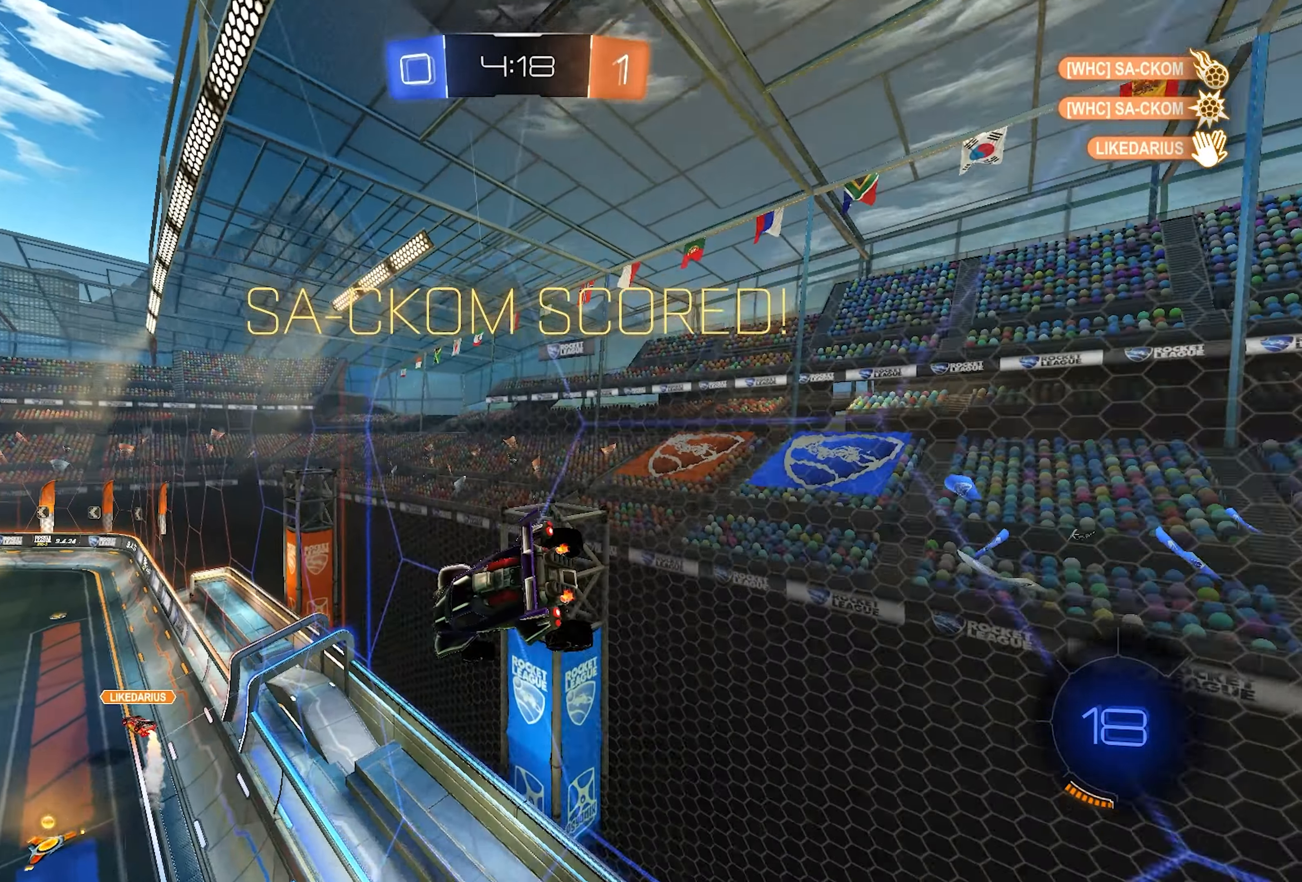
{"buttons": ["CIRCLE"], "left_stick": "center", "right_stick": "center", "events": [[200, "CIRCLE", "down"], [367, "R2", "up"]]}
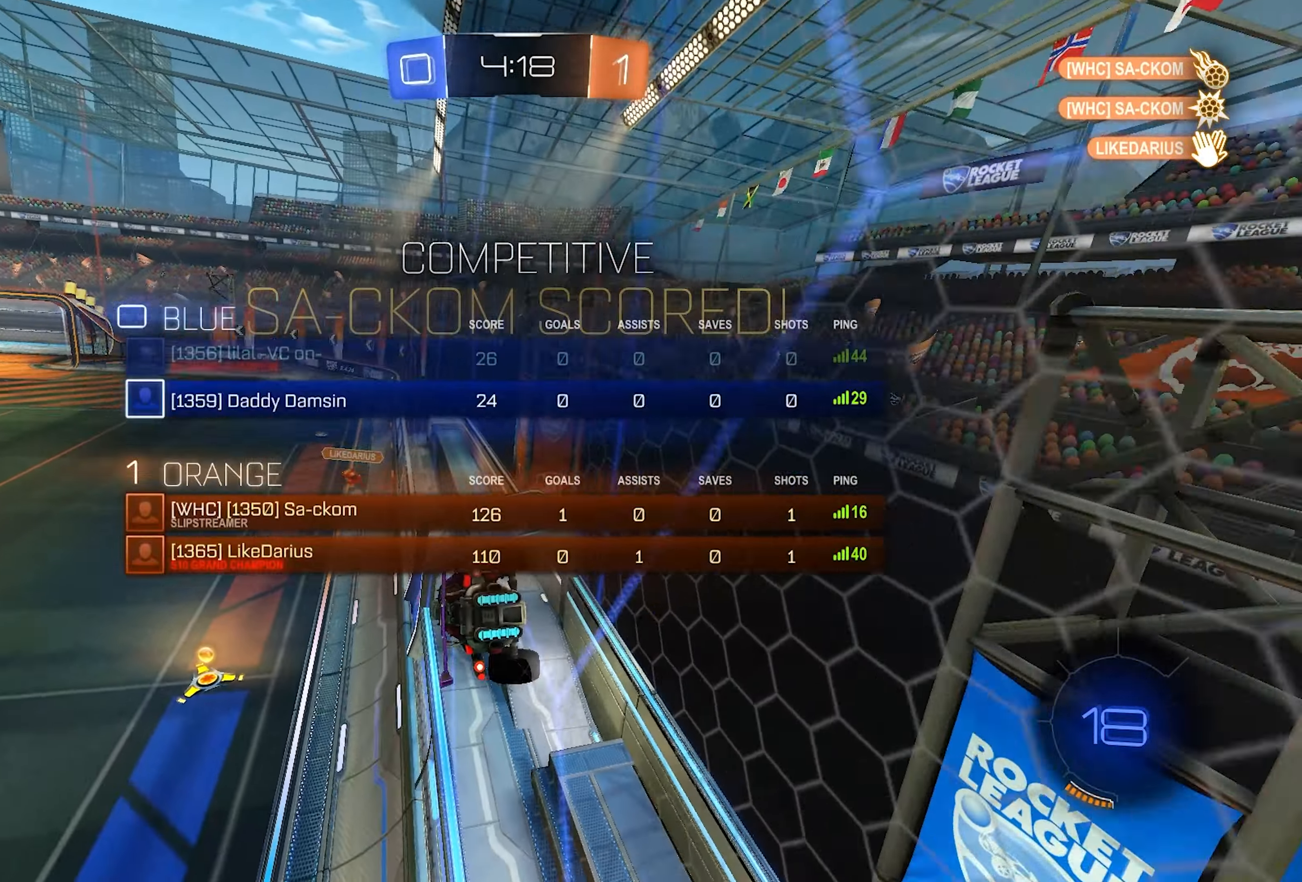
{"buttons": ["CIRCLE"], "left_stick": "center", "right_stick": "center", "events": []}
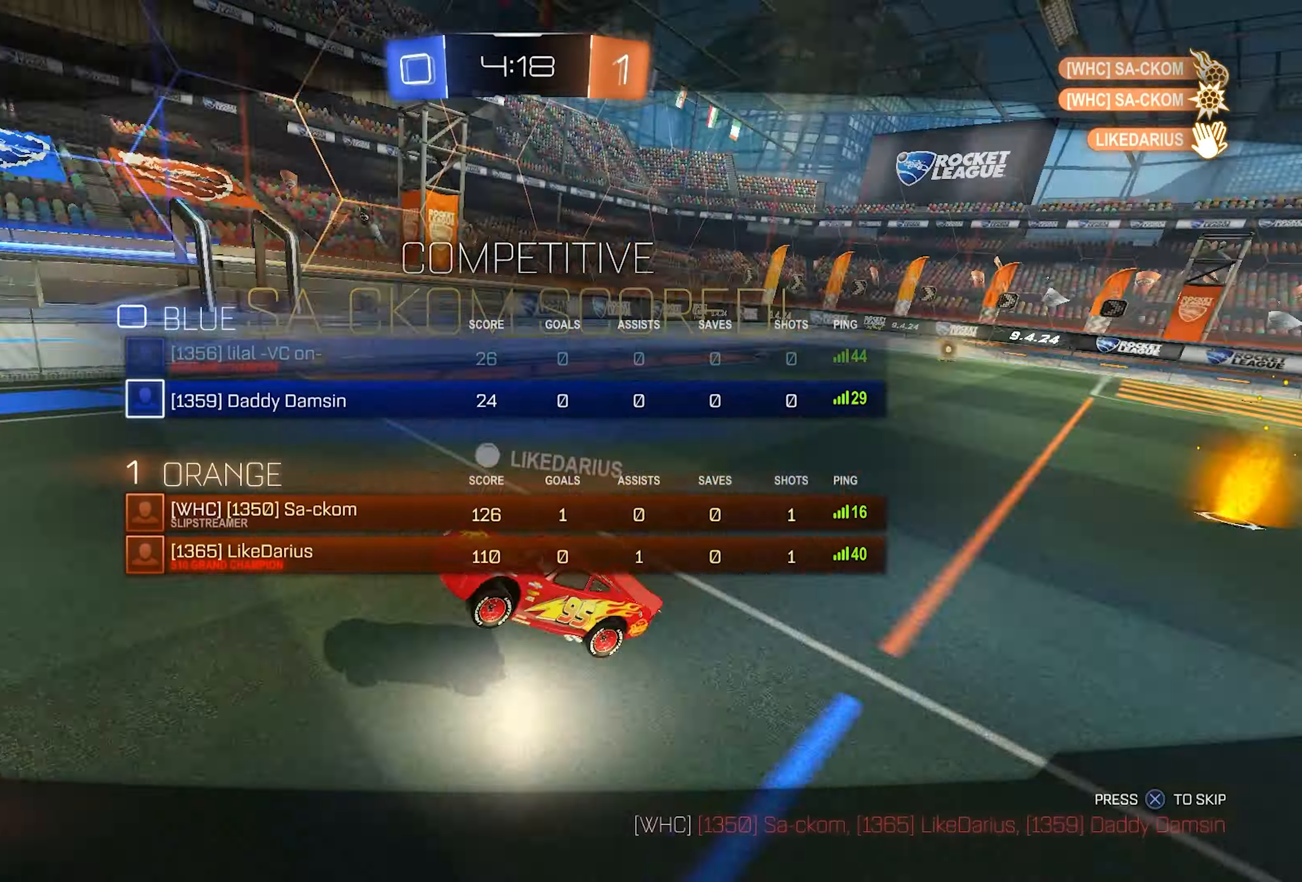
{"buttons": [], "left_stick": "center", "right_stick": "center", "events": [[17, "CIRCLE", "up"]]}